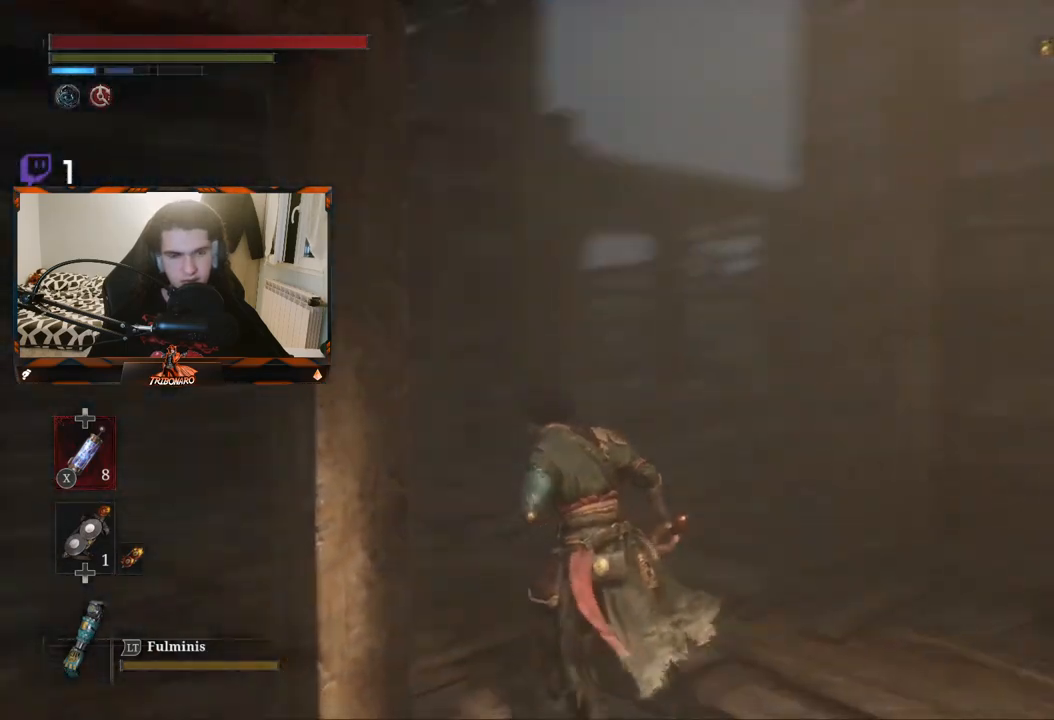
Gameplay with a controller (Xbox layout); each line is a JSON object with the inputs held at the frame after it. "events" lists button and stick changes between this image and that frame as [ms after this image, input, new state], when the widget could be followed in between.
{"buttons": ["B"], "left_stick": "up-left", "right_stick": "left", "events": [[150, "right_stick", "center"], [317, "right_stick", "left"]]}
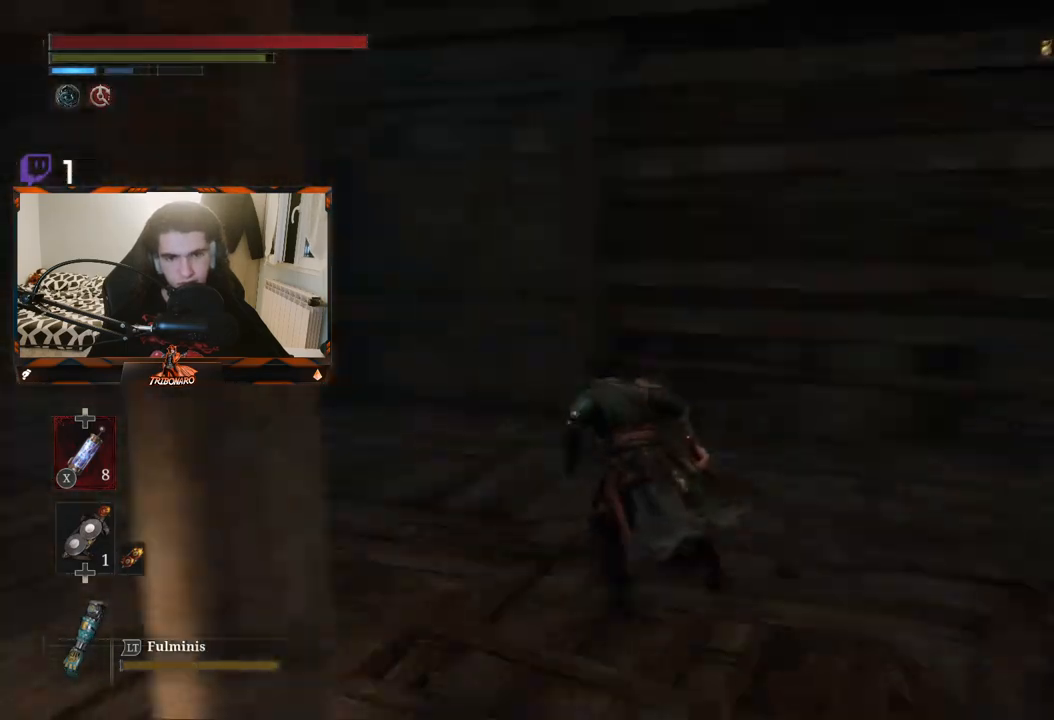
{"buttons": ["B"], "left_stick": "up-left", "right_stick": "center", "events": [[217, "right_stick", "center"]]}
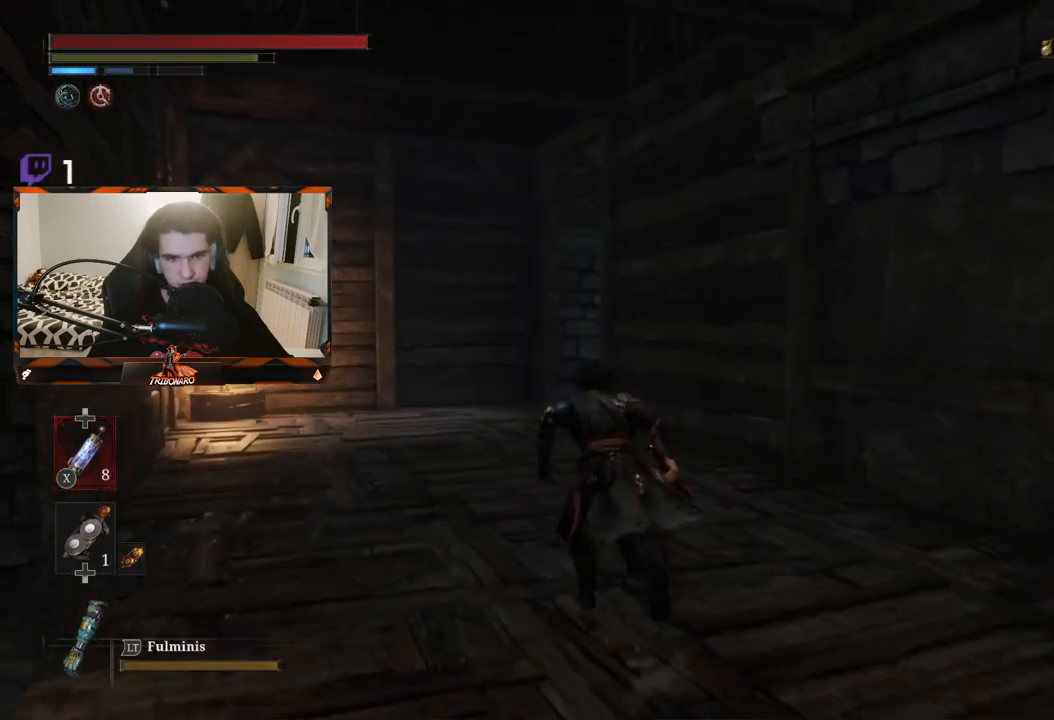
{"buttons": ["B"], "left_stick": "up-left", "right_stick": "center", "events": [[83, "right_stick", "left"], [250, "right_stick", "center"]]}
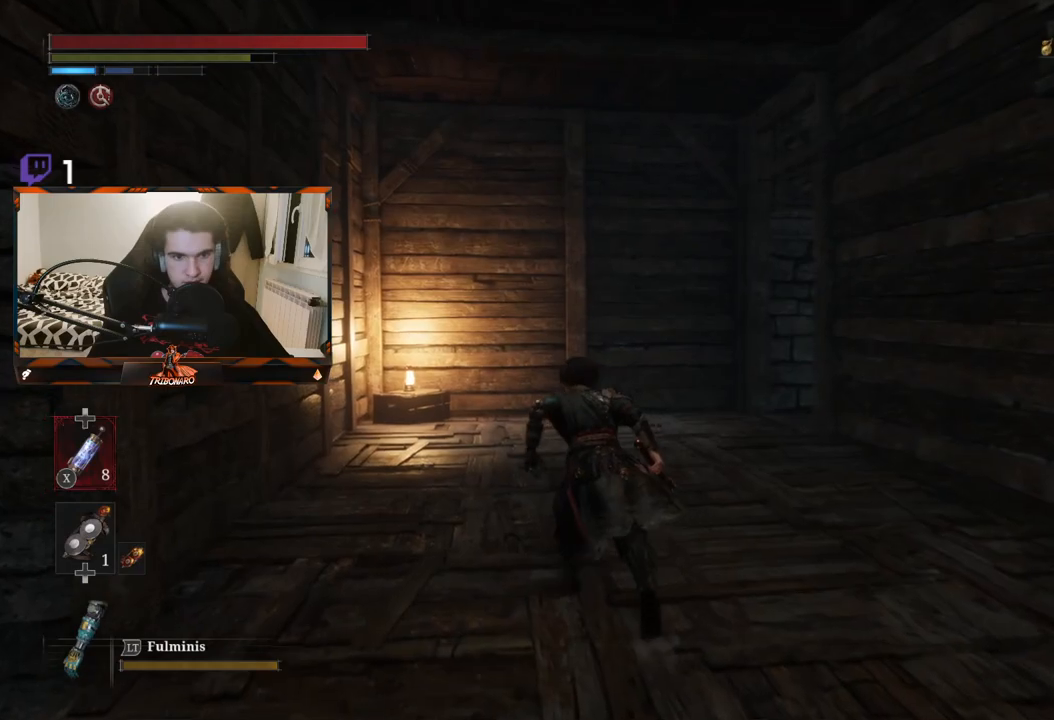
{"buttons": ["B"], "left_stick": "up", "right_stick": "right", "events": [[33, "left_stick", "up"], [500, "right_stick", "right"]]}
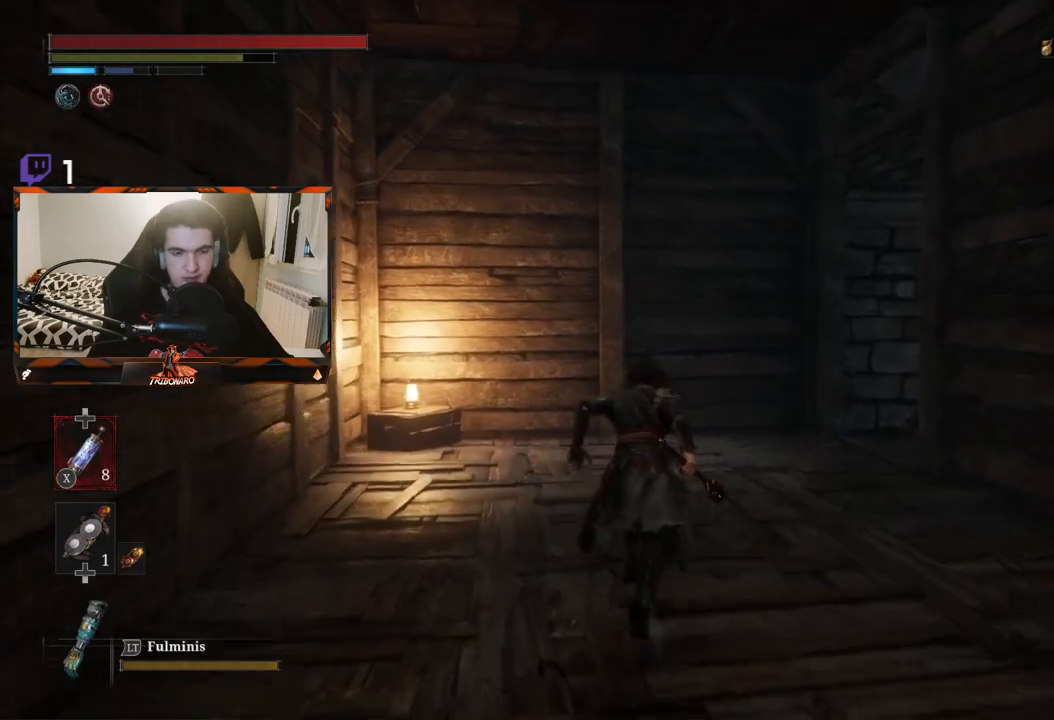
{"buttons": ["B"], "left_stick": "up", "right_stick": "right", "events": []}
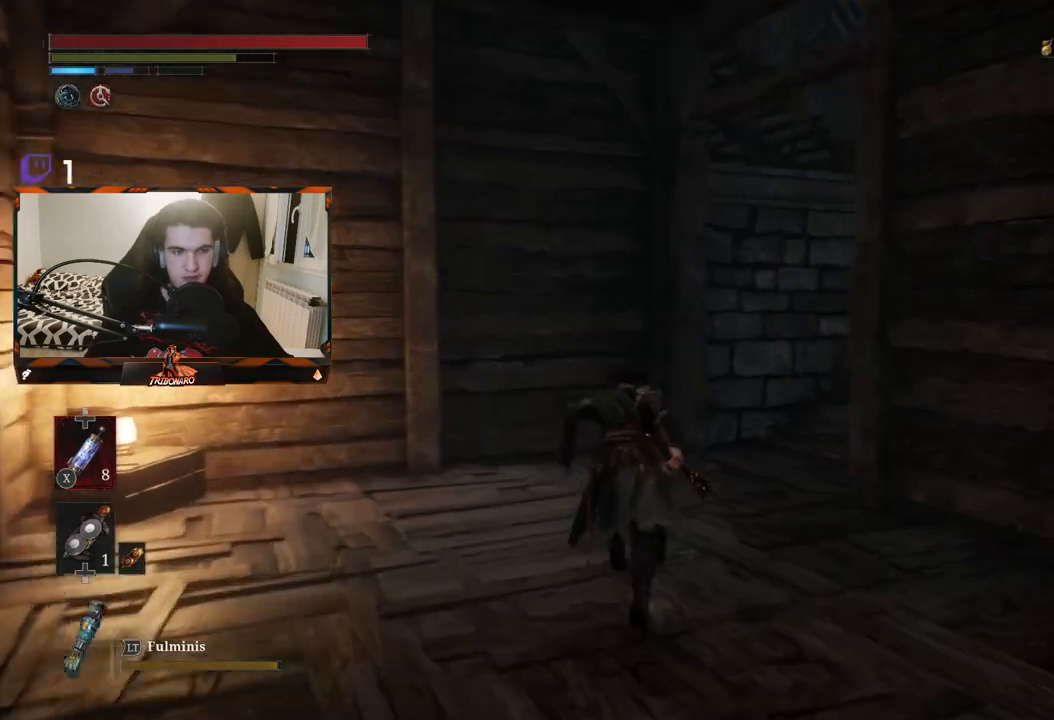
{"buttons": ["B"], "left_stick": "up", "right_stick": "center", "events": [[317, "right_stick", "center"]]}
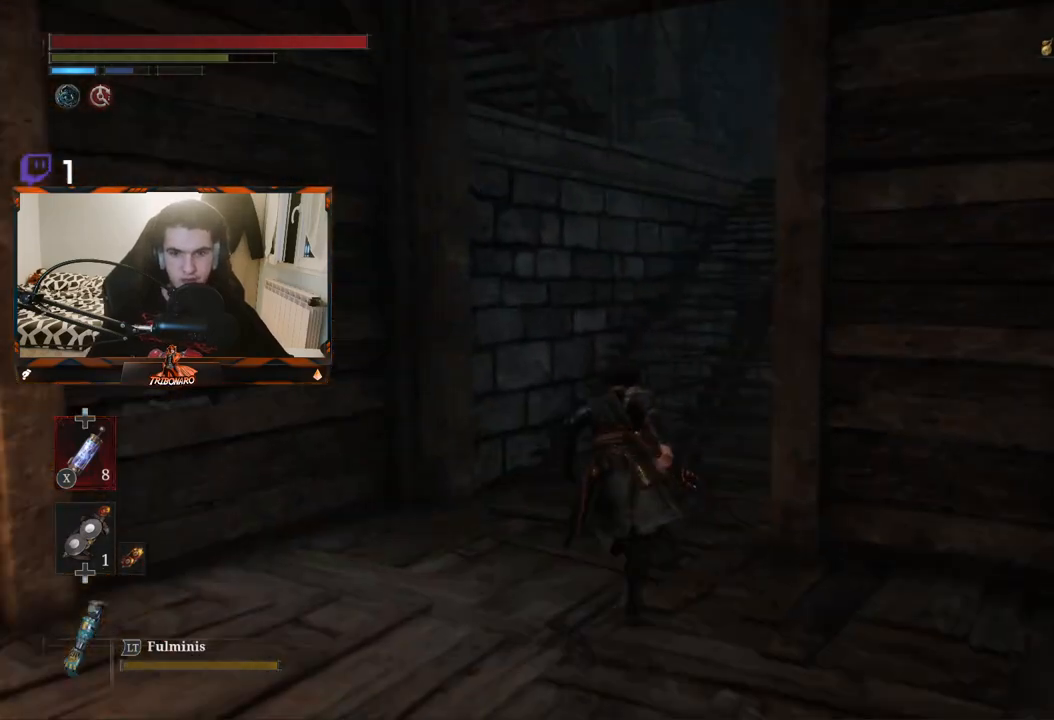
{"buttons": ["B"], "left_stick": "up", "right_stick": "center", "events": []}
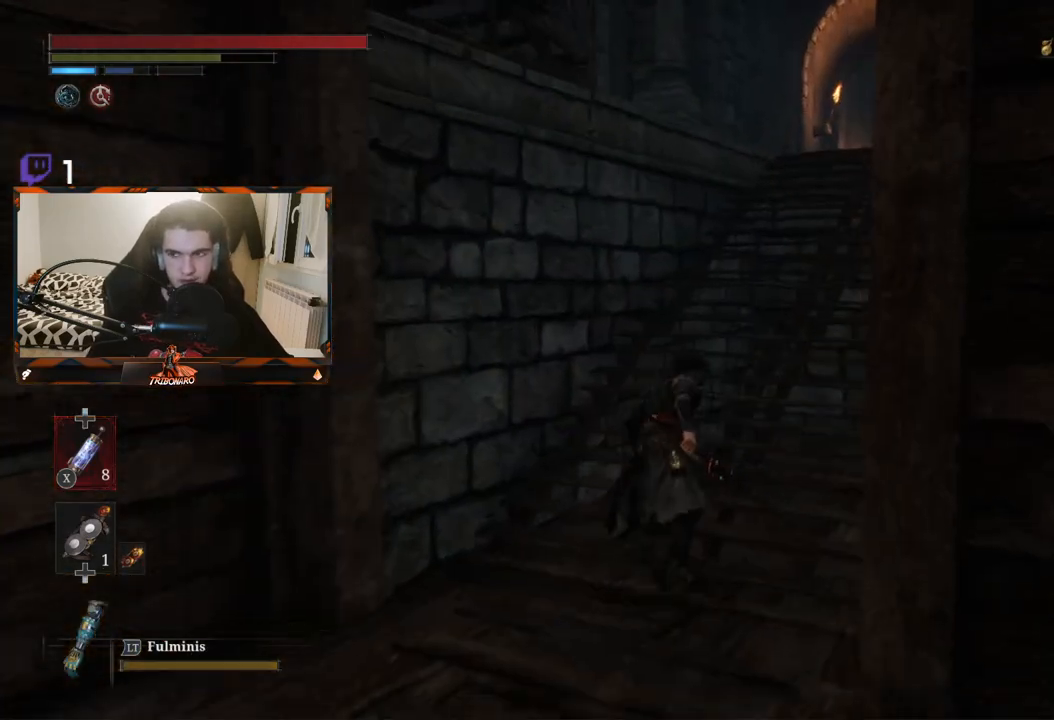
{"buttons": ["B"], "left_stick": "up-right", "right_stick": "left", "events": [[33, "left_stick", "up-right"], [150, "right_stick", "left"]]}
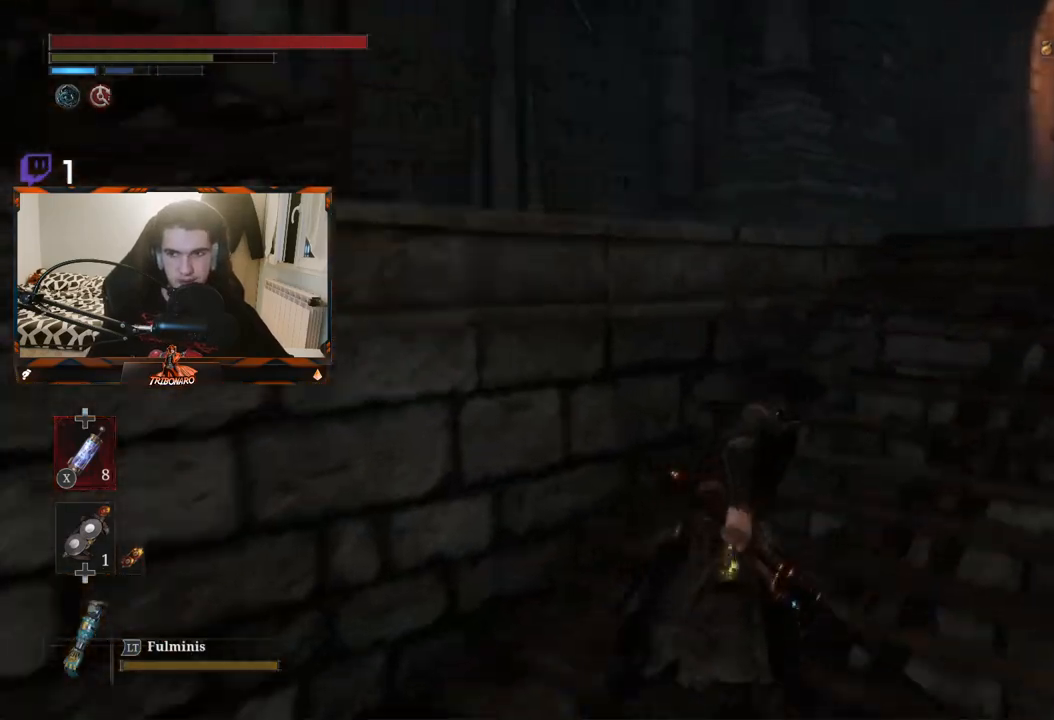
{"buttons": ["B"], "left_stick": "up-right", "right_stick": "left", "events": [[133, "right_stick", "center"], [383, "right_stick", "left"]]}
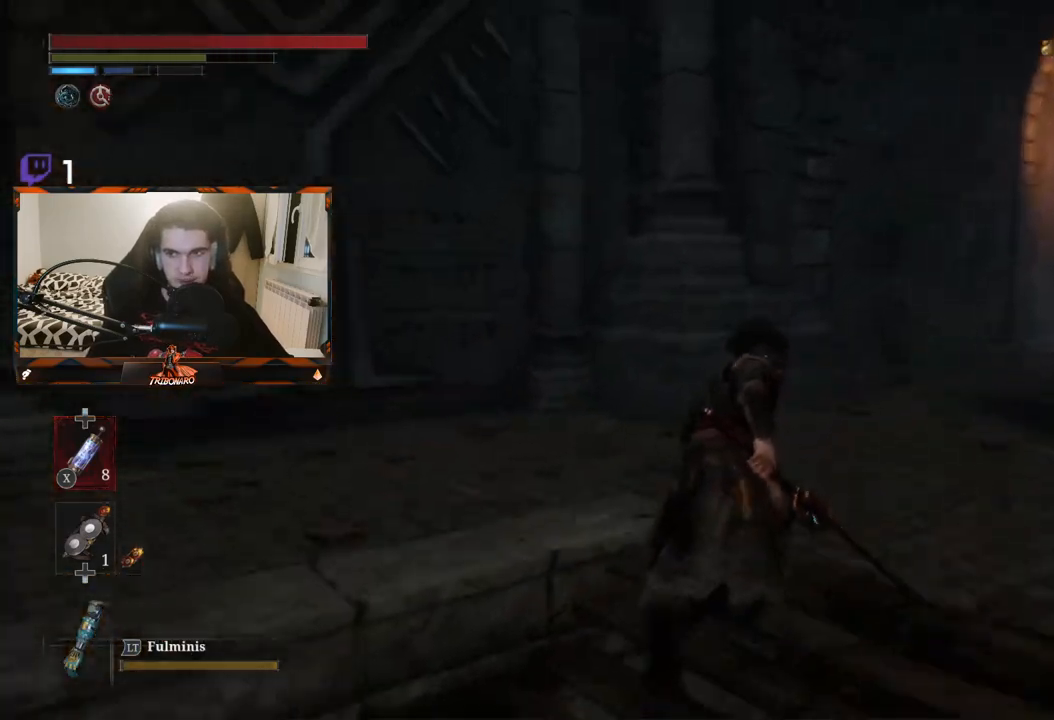
{"buttons": ["B"], "left_stick": "up", "right_stick": "left", "events": [[67, "left_stick", "up"]]}
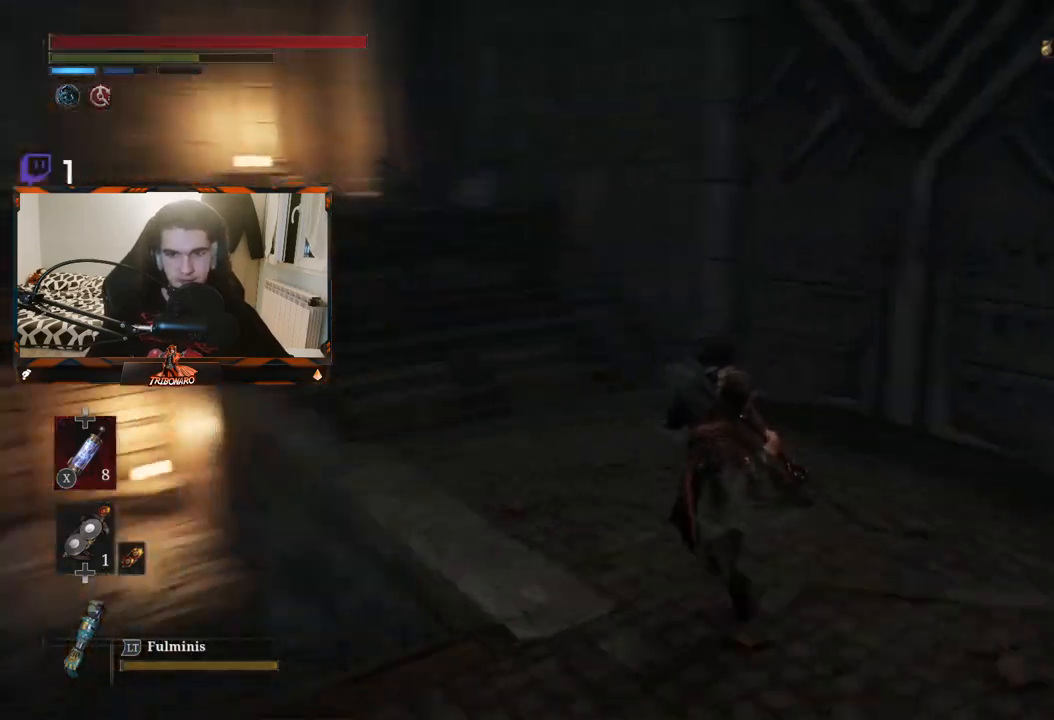
{"buttons": ["B"], "left_stick": "up", "right_stick": "center", "events": [[217, "right_stick", "center"]]}
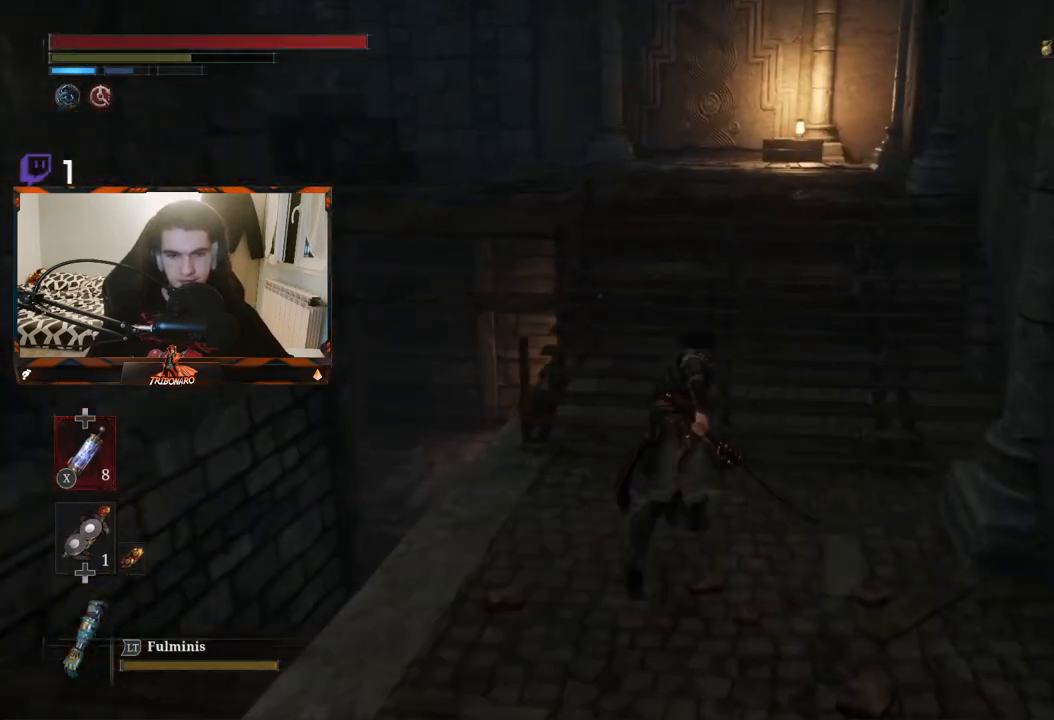
{"buttons": ["B"], "left_stick": "up", "right_stick": "left", "events": [[300, "right_stick", "left"]]}
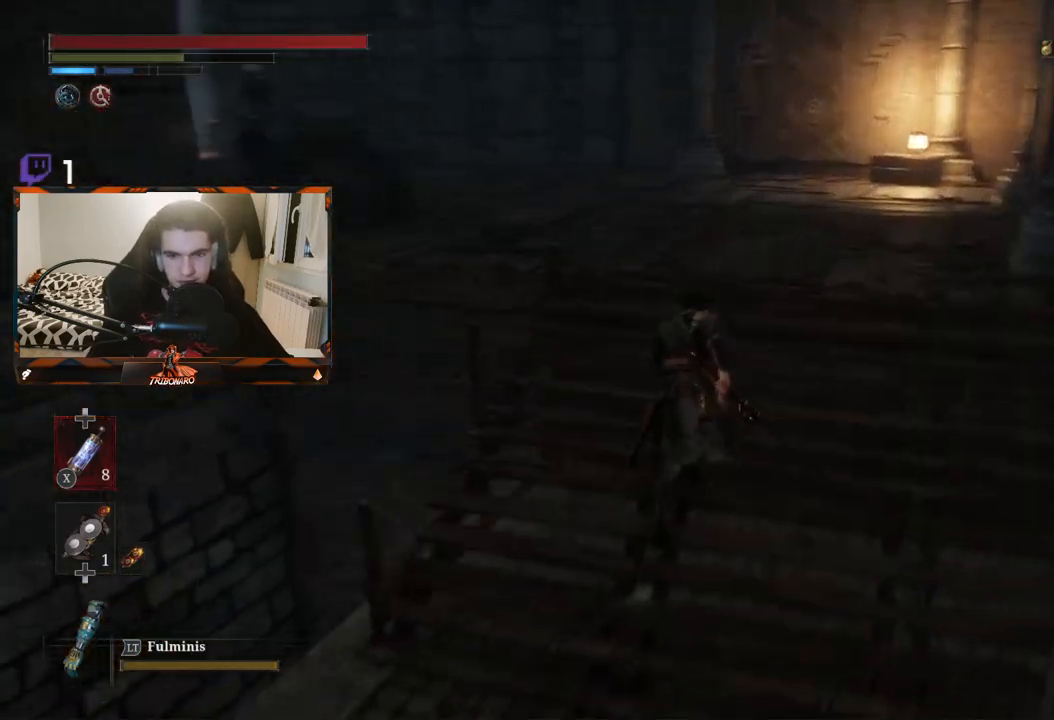
{"buttons": ["B"], "left_stick": "up", "right_stick": "left", "events": []}
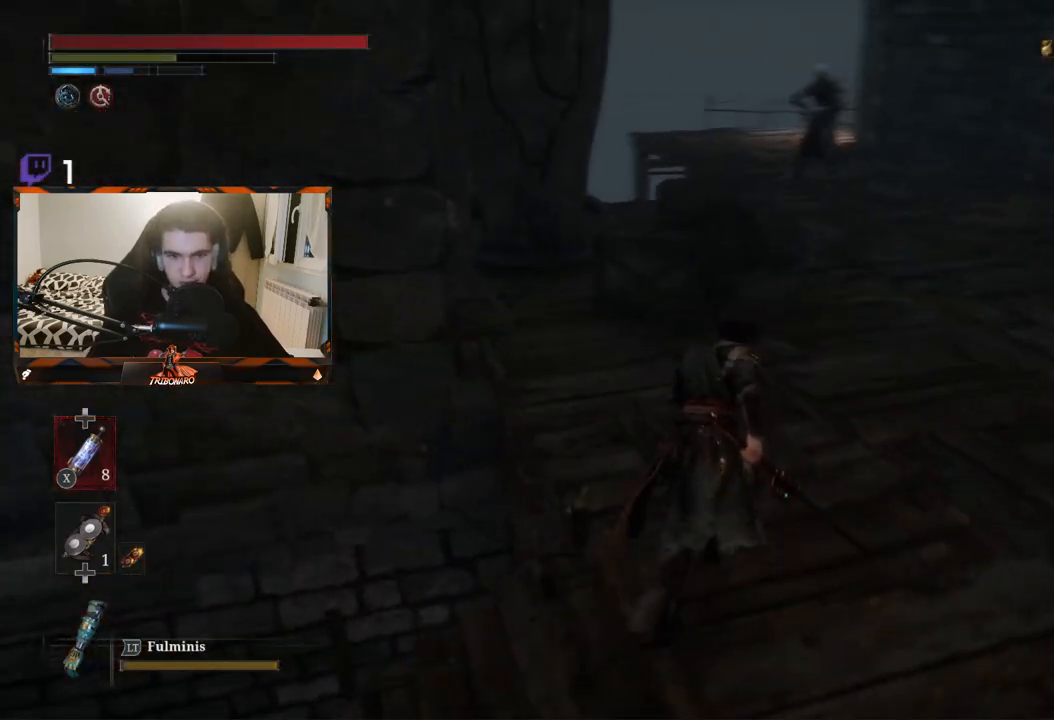
{"buttons": ["B"], "left_stick": "up-right", "right_stick": "center", "events": [[17, "right_stick", "center"], [33, "left_stick", "up-right"]]}
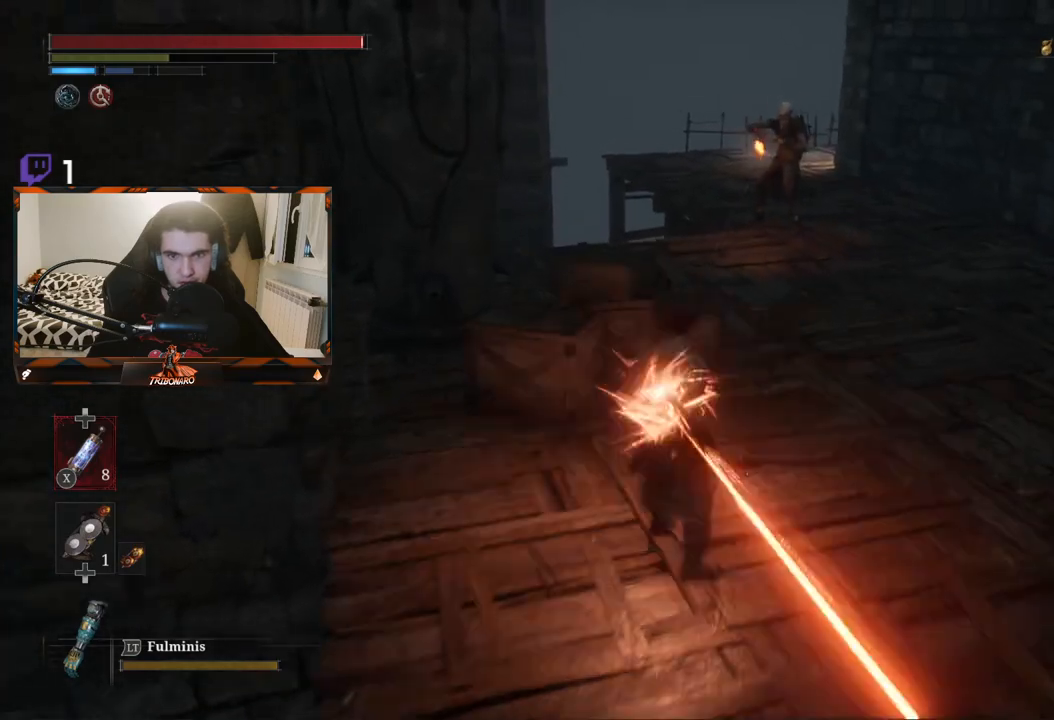
{"buttons": ["B"], "left_stick": "up-right", "right_stick": "center", "events": []}
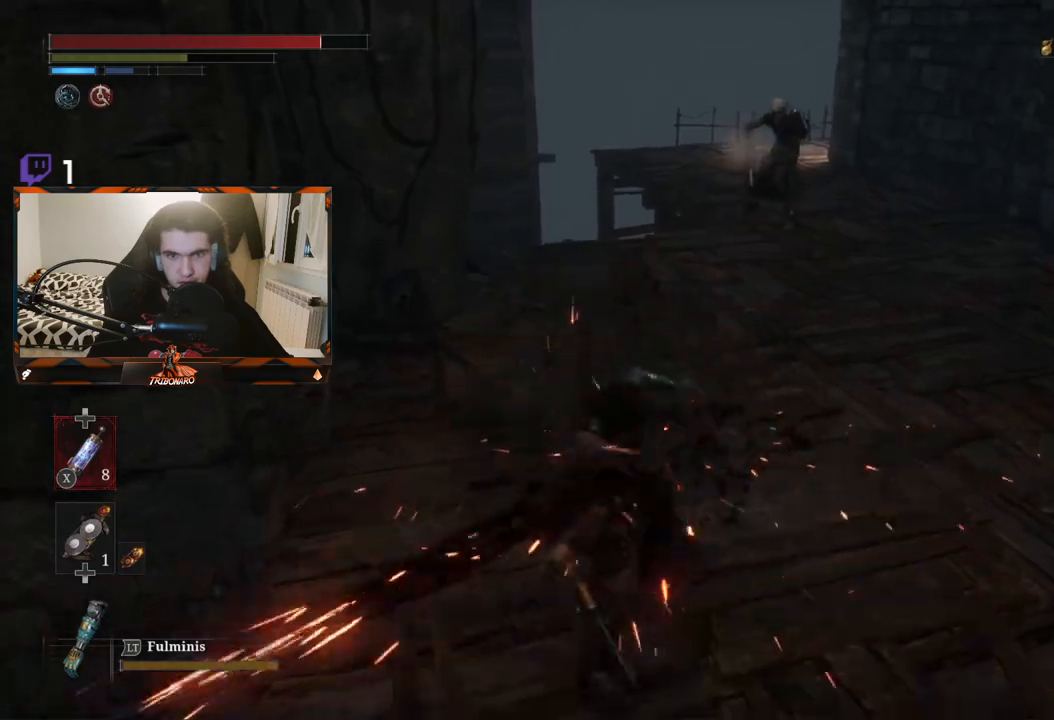
{"buttons": ["B"], "left_stick": "up", "right_stick": "center", "events": [[417, "left_stick", "up"]]}
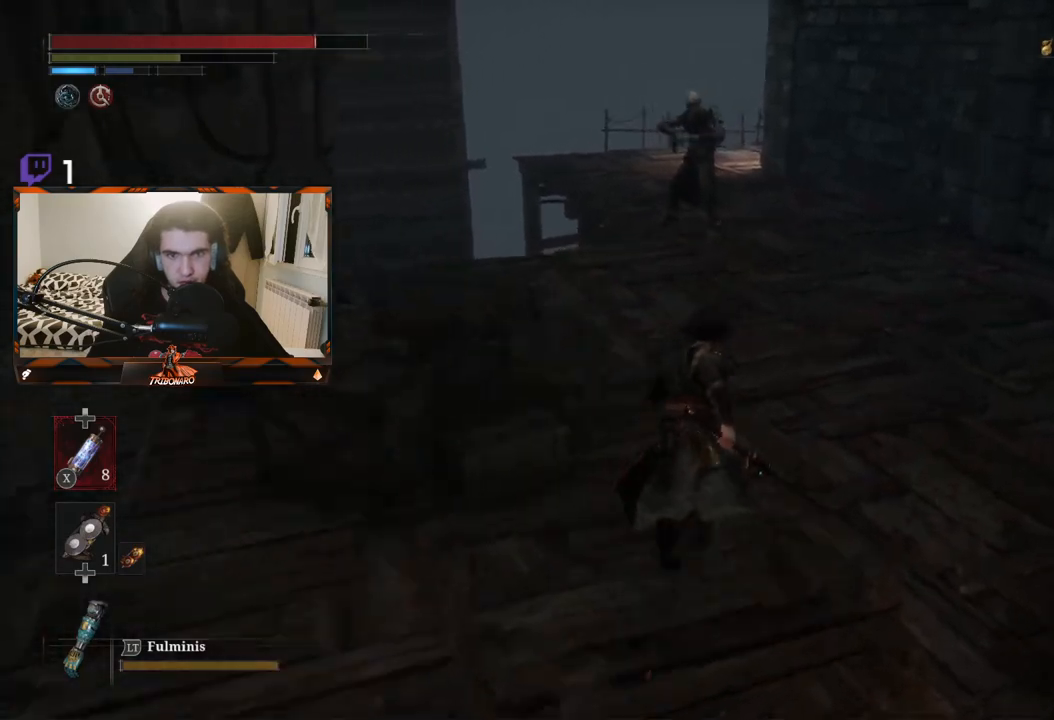
{"buttons": ["L1"], "left_stick": "up", "right_stick": "center", "events": [[150, "L1", "down"], [167, "B", "up"], [300, "L1", "up"], [367, "L1", "down"]]}
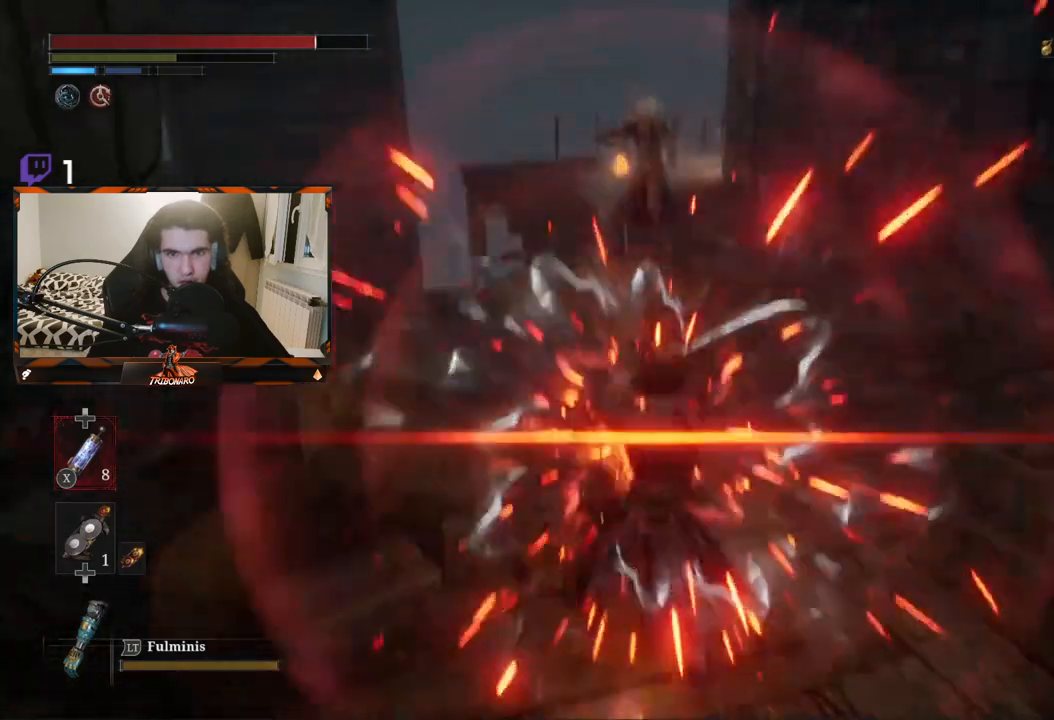
{"buttons": [], "left_stick": "up", "right_stick": "center", "events": [[250, "L1", "up"]]}
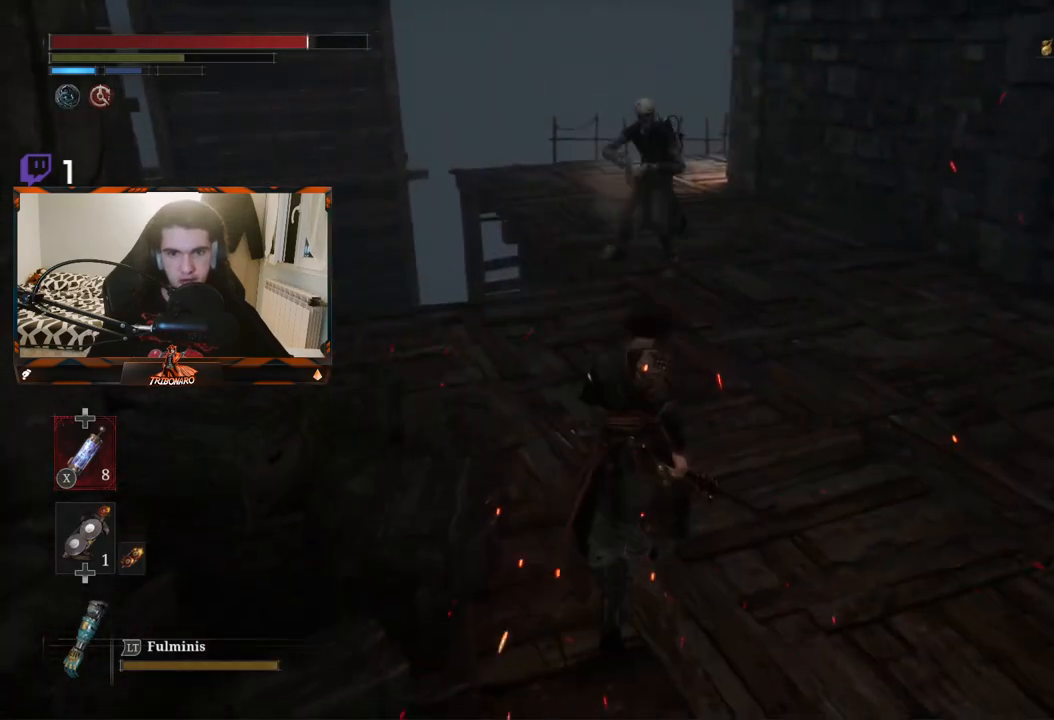
{"buttons": [], "left_stick": "up", "right_stick": "center", "events": [[333, "L1", "down"], [450, "L1", "up"]]}
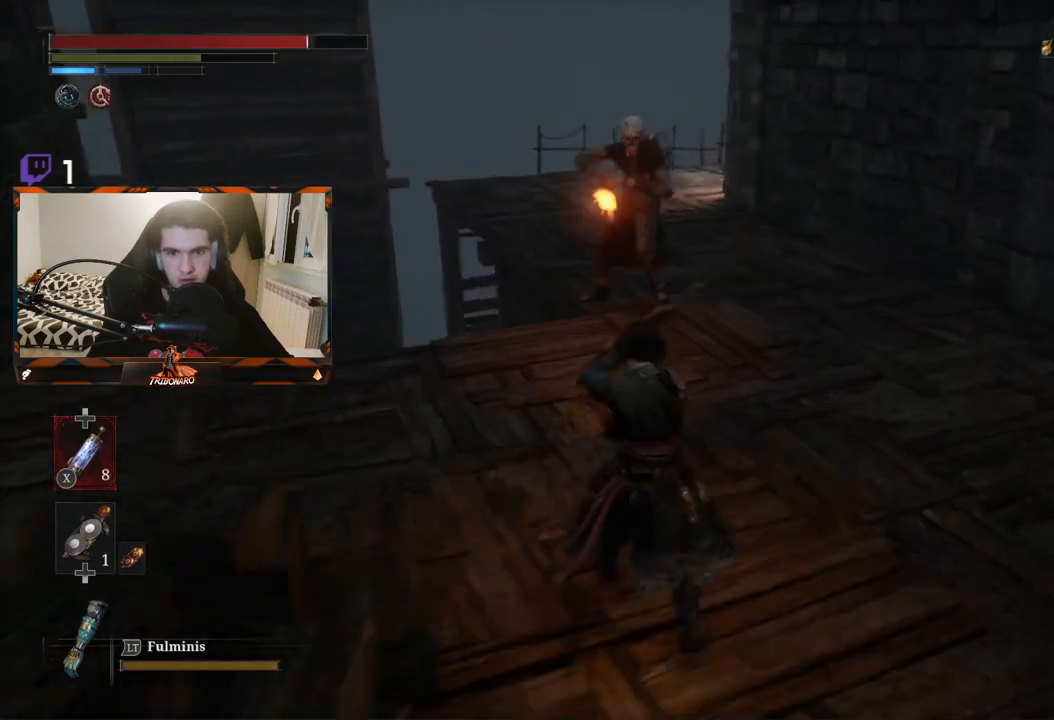
{"buttons": ["L1"], "left_stick": "up", "right_stick": "center", "events": [[33, "L1", "down"], [133, "L1", "up"], [183, "L1", "down"], [283, "L1", "up"], [317, "L1", "down"], [417, "L1", "up"], [450, "L1", "down"]]}
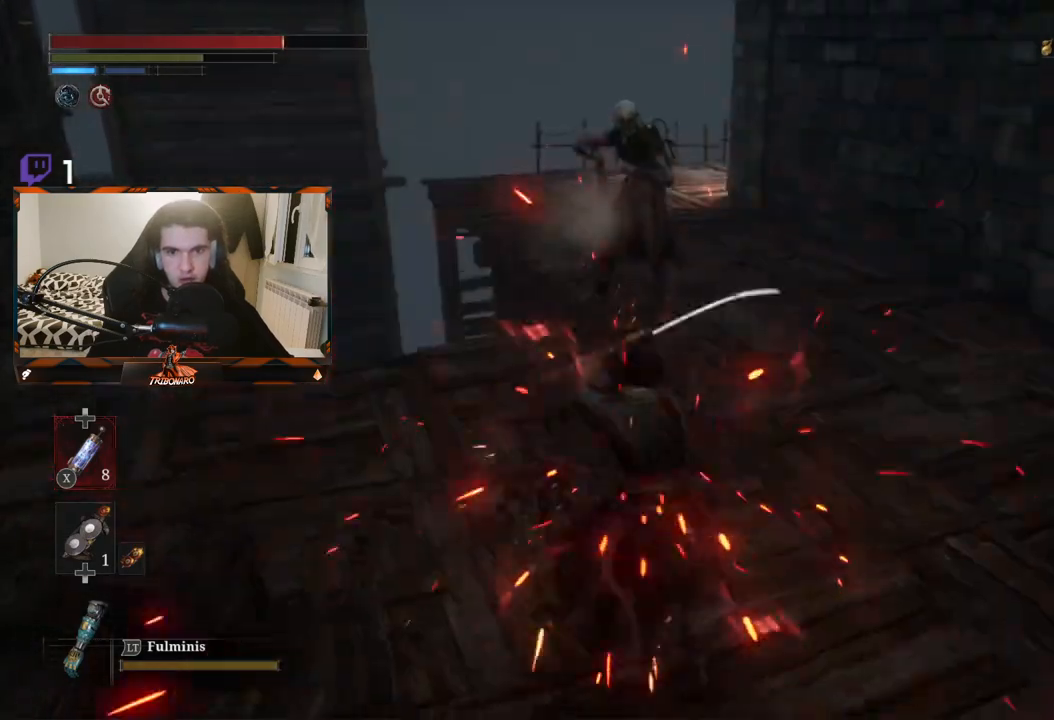
{"buttons": [], "left_stick": "up", "right_stick": "center", "events": [[50, "L1", "up"]]}
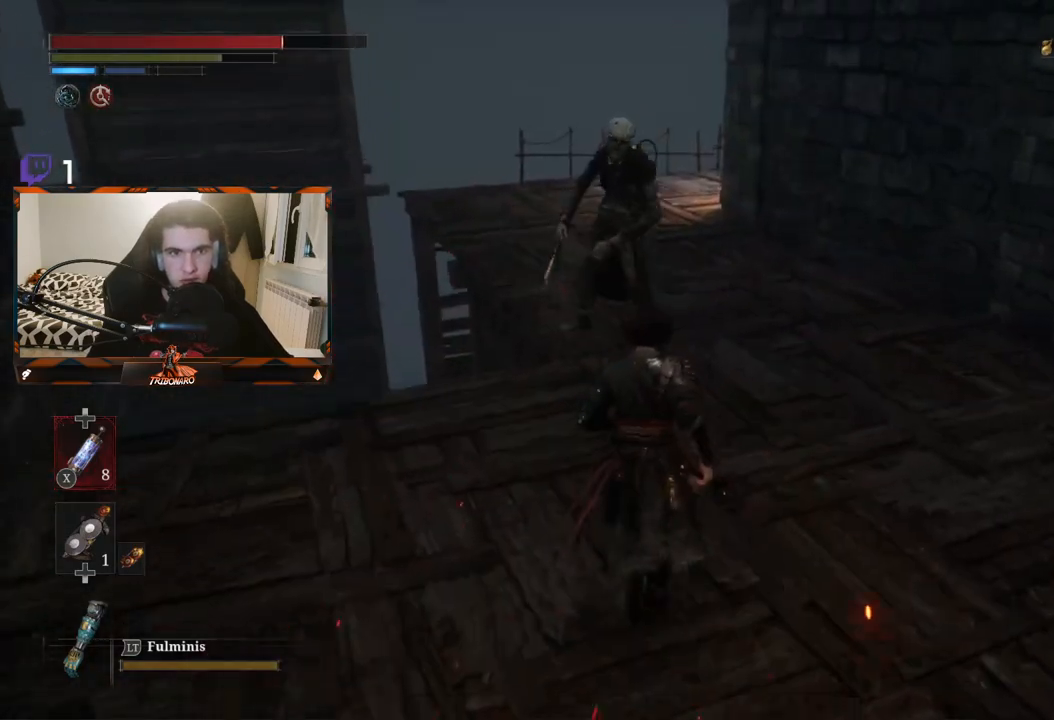
{"buttons": ["R1"], "left_stick": "up", "right_stick": "center", "events": [[483, "R1", "down"]]}
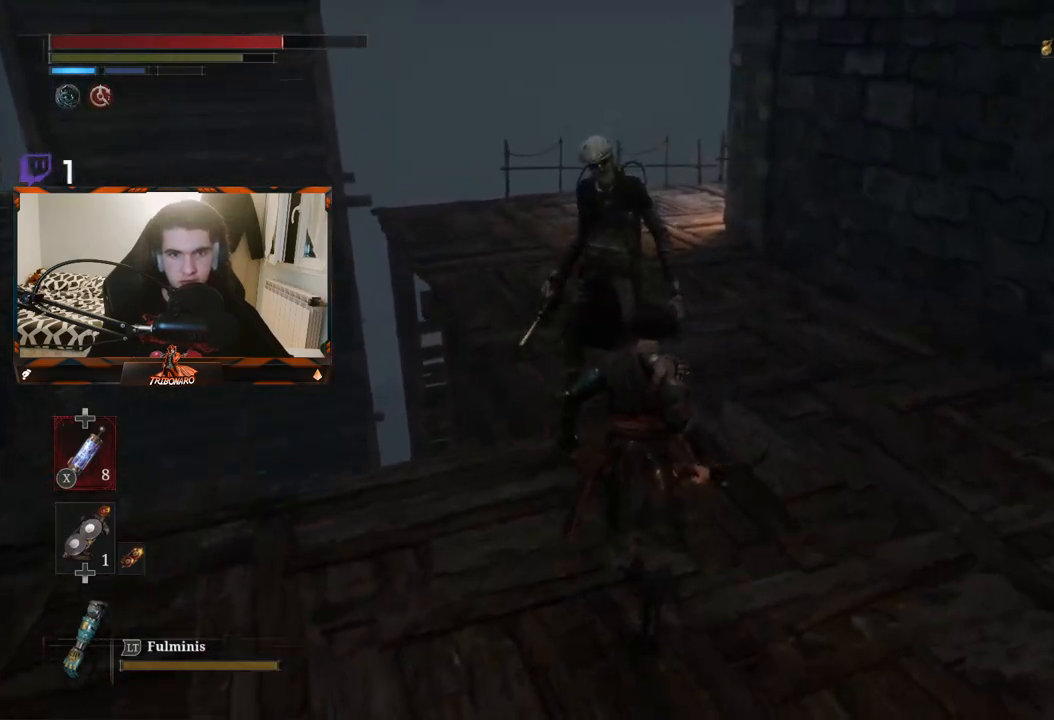
{"buttons": [], "left_stick": "up", "right_stick": "center", "events": [[133, "R1", "up"]]}
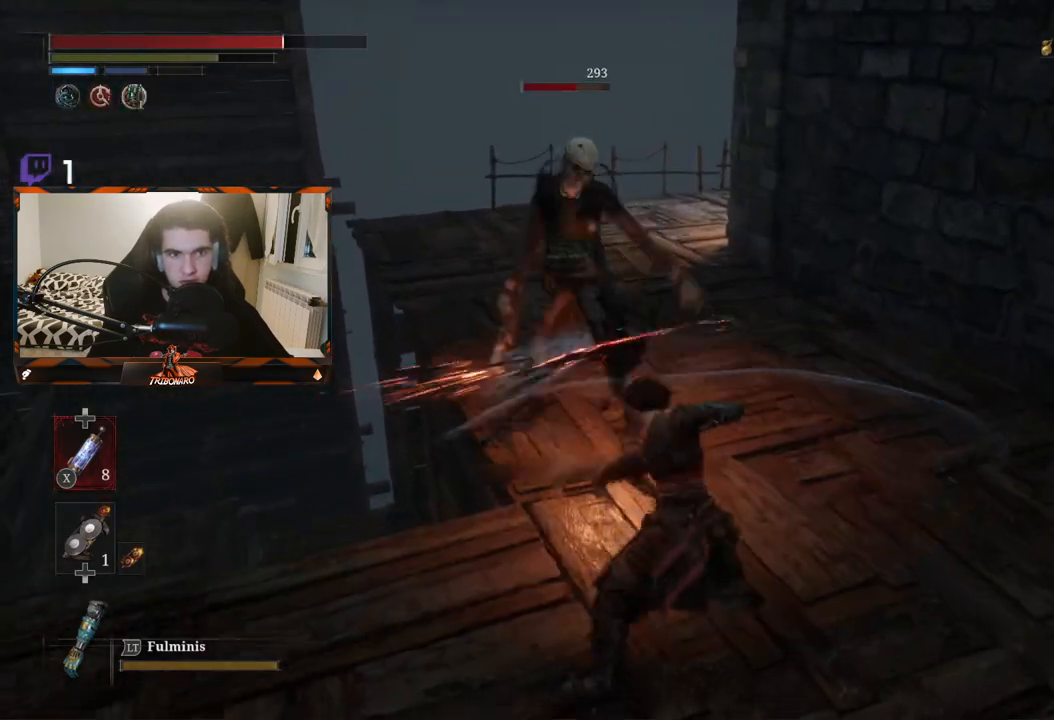
{"buttons": [], "left_stick": "up", "right_stick": "center", "events": [[50, "left_stick", "center"], [183, "R1", "down"], [217, "left_stick", "up"], [283, "R1", "up"], [367, "R1", "down"], [467, "R1", "up"]]}
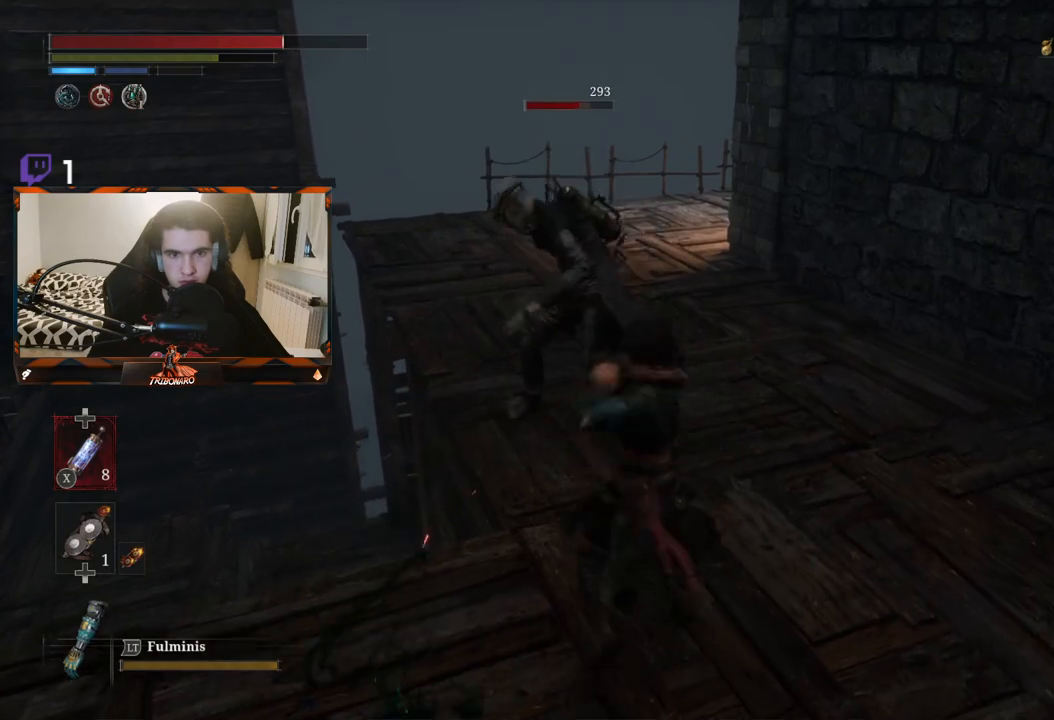
{"buttons": ["R2"], "left_stick": "up", "right_stick": "center", "events": [[467, "R2", "down"]]}
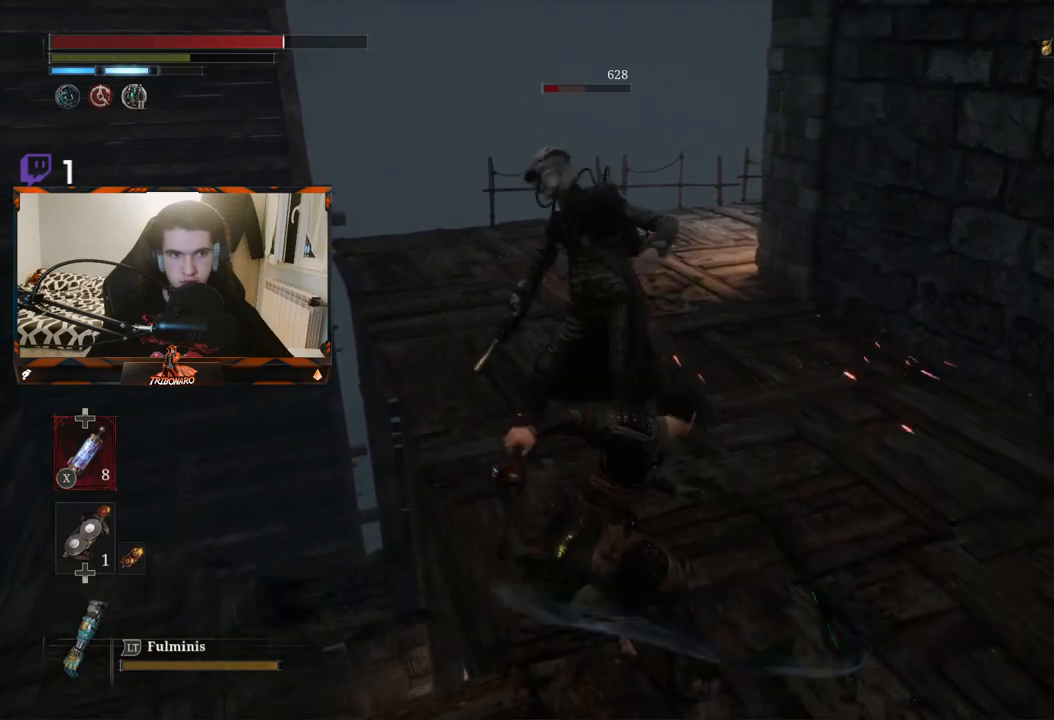
{"buttons": ["R2"], "left_stick": "up", "right_stick": "center", "events": []}
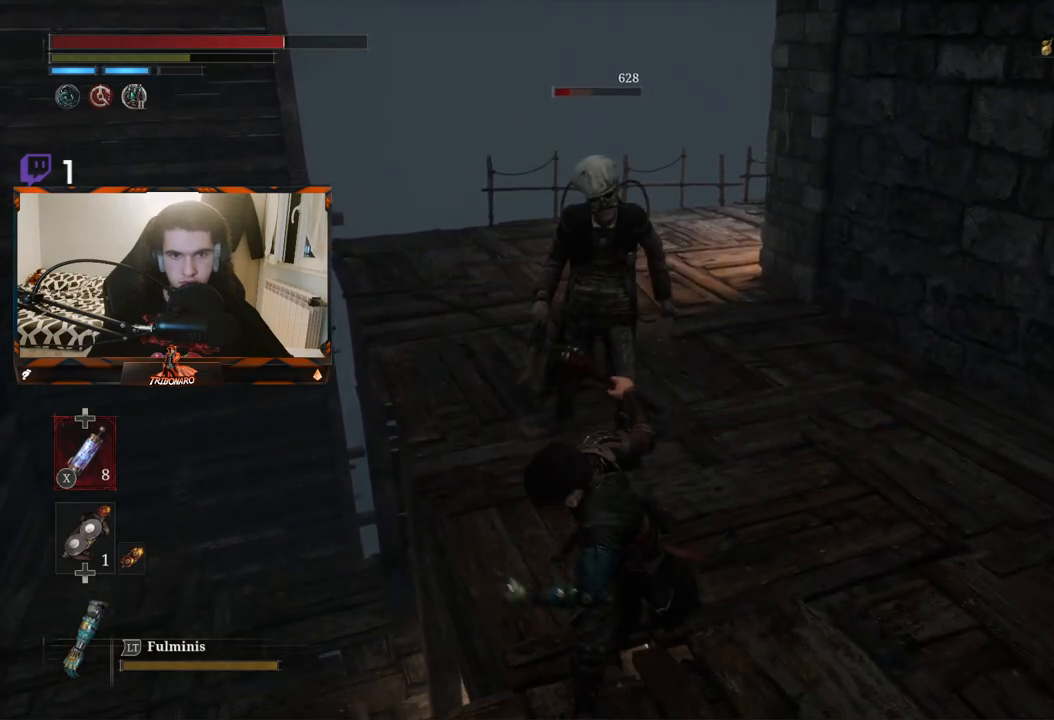
{"buttons": ["R2"], "left_stick": "up", "right_stick": "center", "events": []}
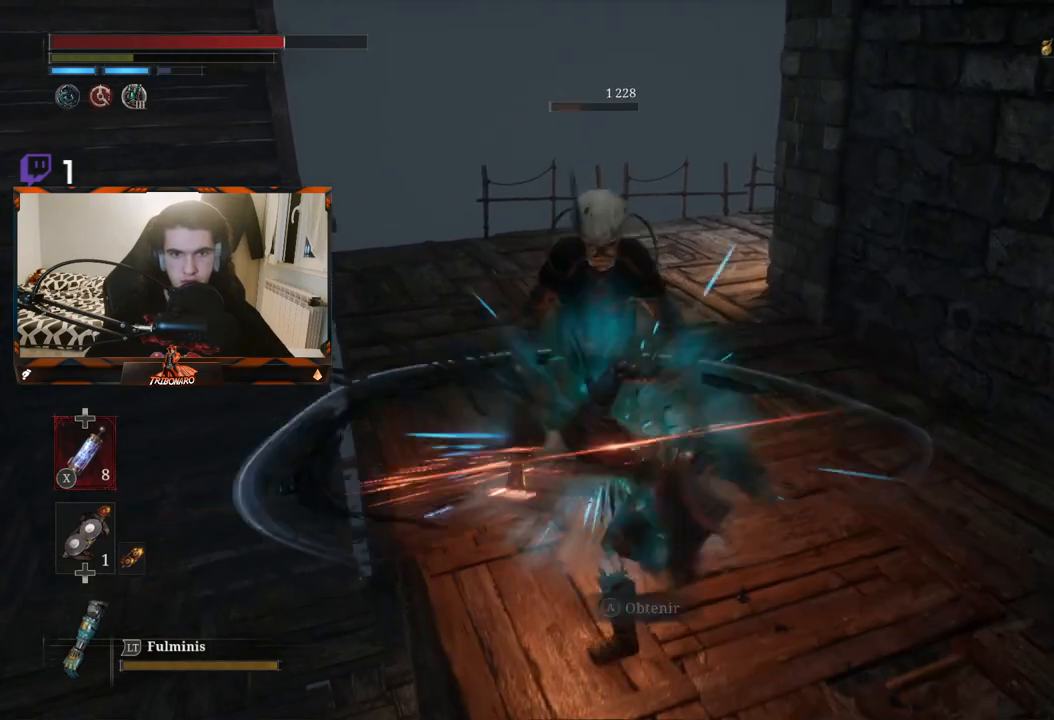
{"buttons": [], "left_stick": "center", "right_stick": "center", "events": [[167, "left_stick", "center"], [183, "R2", "up"]]}
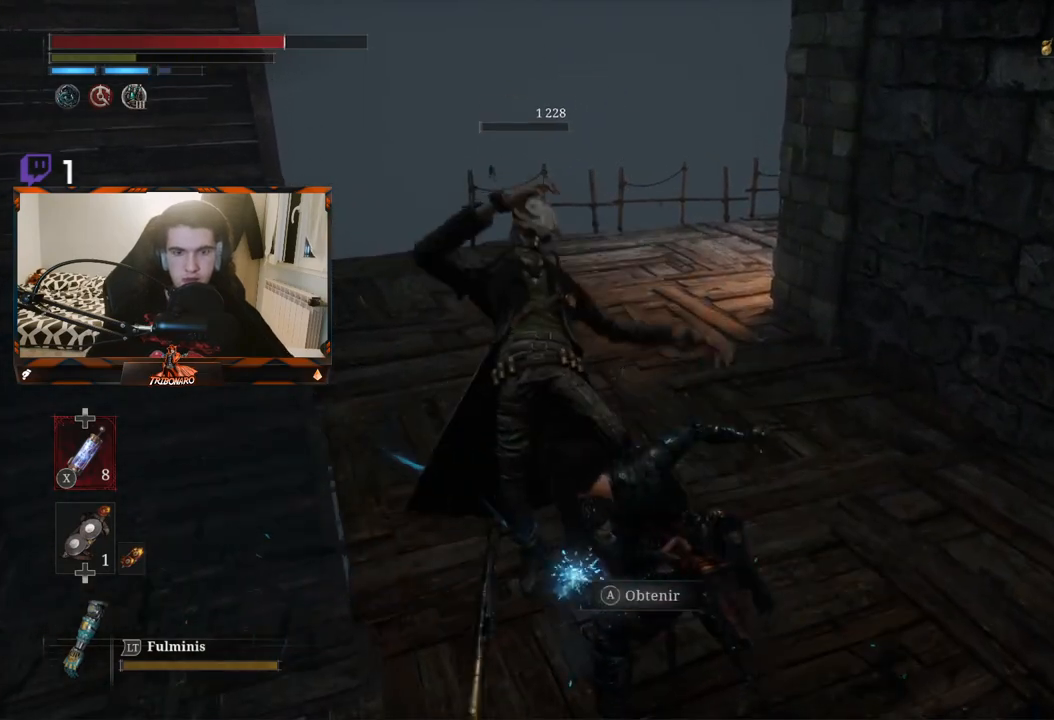
{"buttons": [], "left_stick": "left", "right_stick": "center", "events": [[267, "A", "down"], [317, "A", "up"], [417, "A", "down"], [450, "left_stick", "left"], [483, "A", "up"]]}